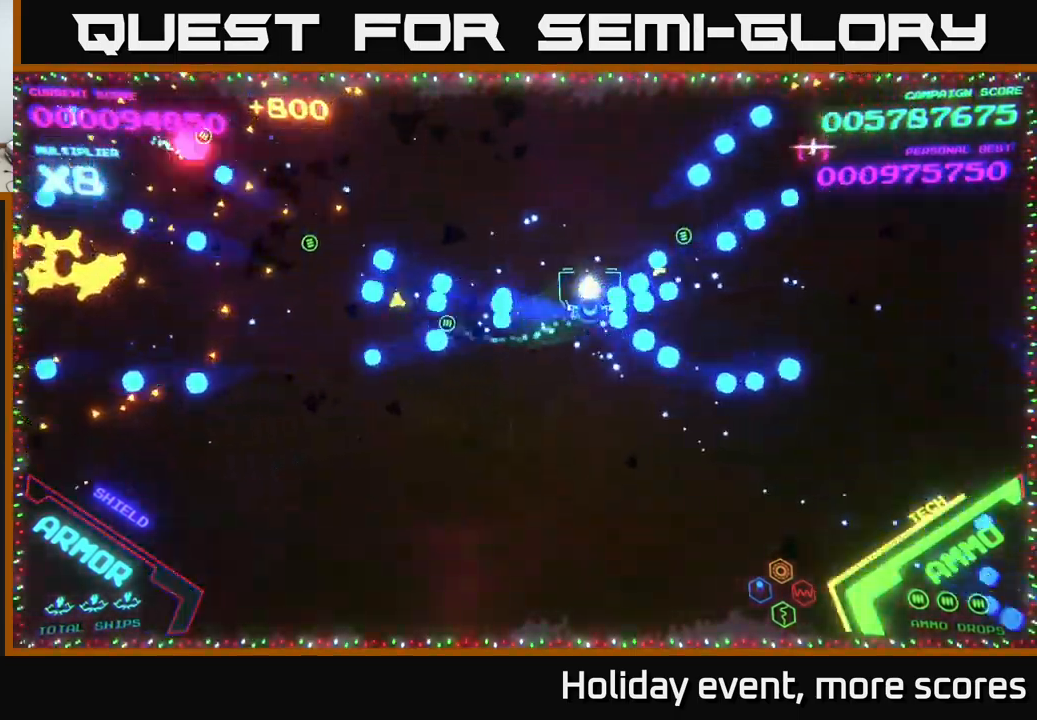
Gameplay with a controller (Xbox layout); each line is a JSON object with the inputs held at the frame after it. "events" lists button and stick changes between this image and that frame as [ms after this image, input, new state], when the widget could be followed in between.
{"buttons": [], "left_stick": "down", "right_stick": "center", "events": [[166, "left_stick", "down-right"], [466, "left_stick", "down"]]}
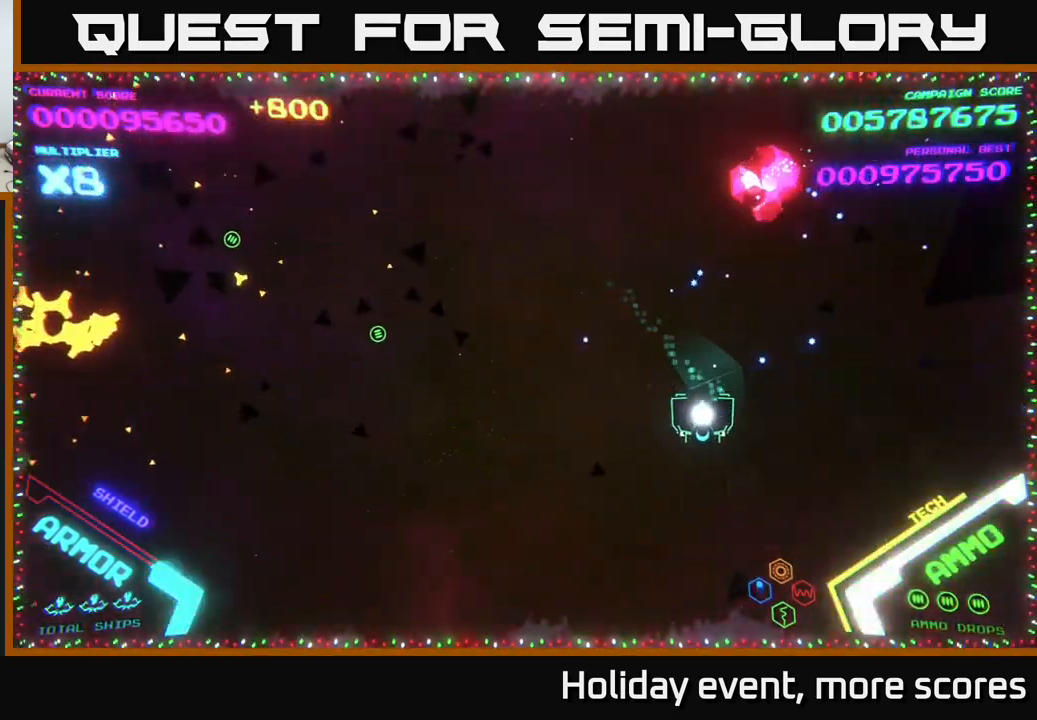
{"buttons": [], "left_stick": "left", "right_stick": "center", "events": [[33, "left_stick", "down-left"], [233, "left_stick", "left"]]}
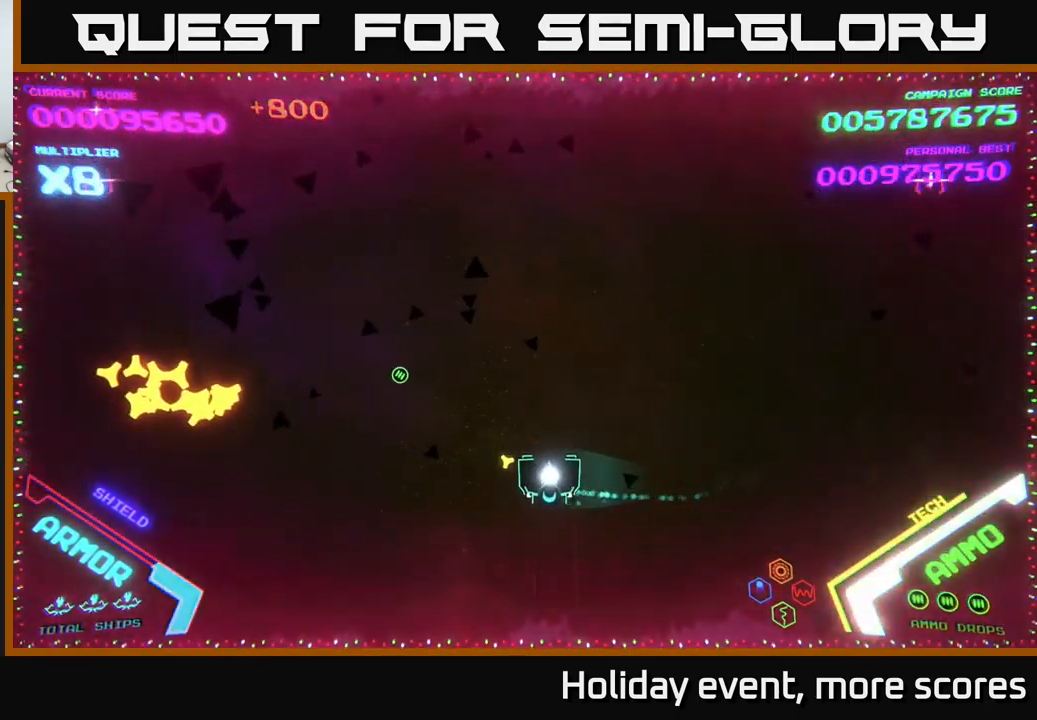
{"buttons": [], "left_stick": "up", "right_stick": "center", "events": [[66, "left_stick", "up-left"], [400, "left_stick", "up"]]}
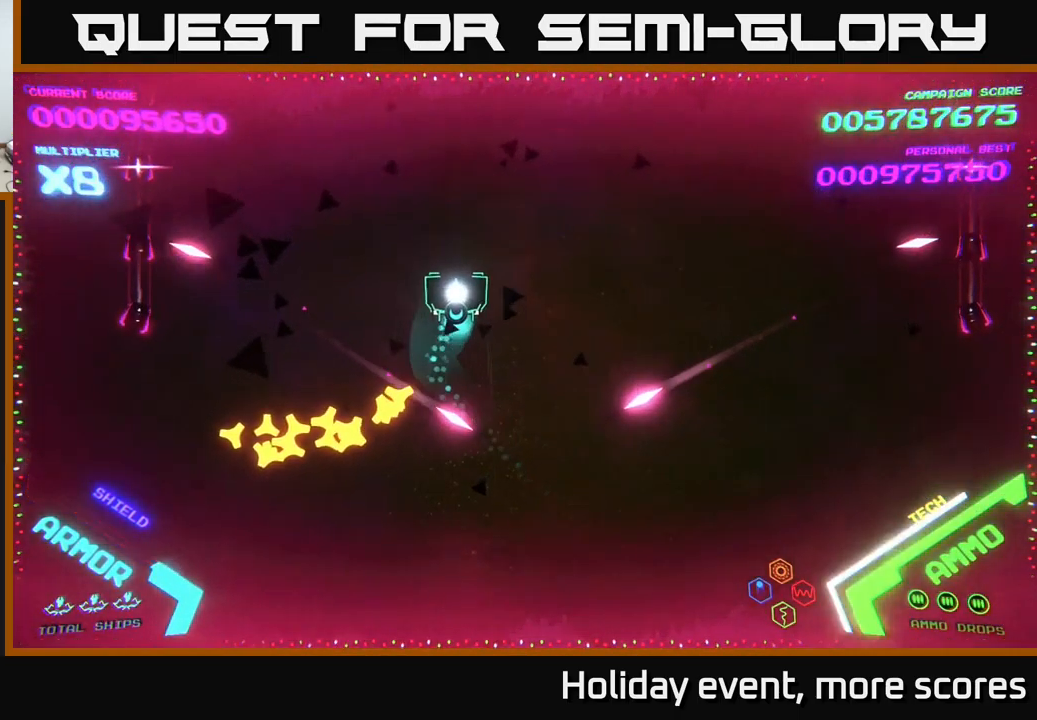
{"buttons": [], "left_stick": "down", "right_stick": "center", "events": [[166, "left_stick", "left"], [300, "left_stick", "up"], [483, "left_stick", "down"]]}
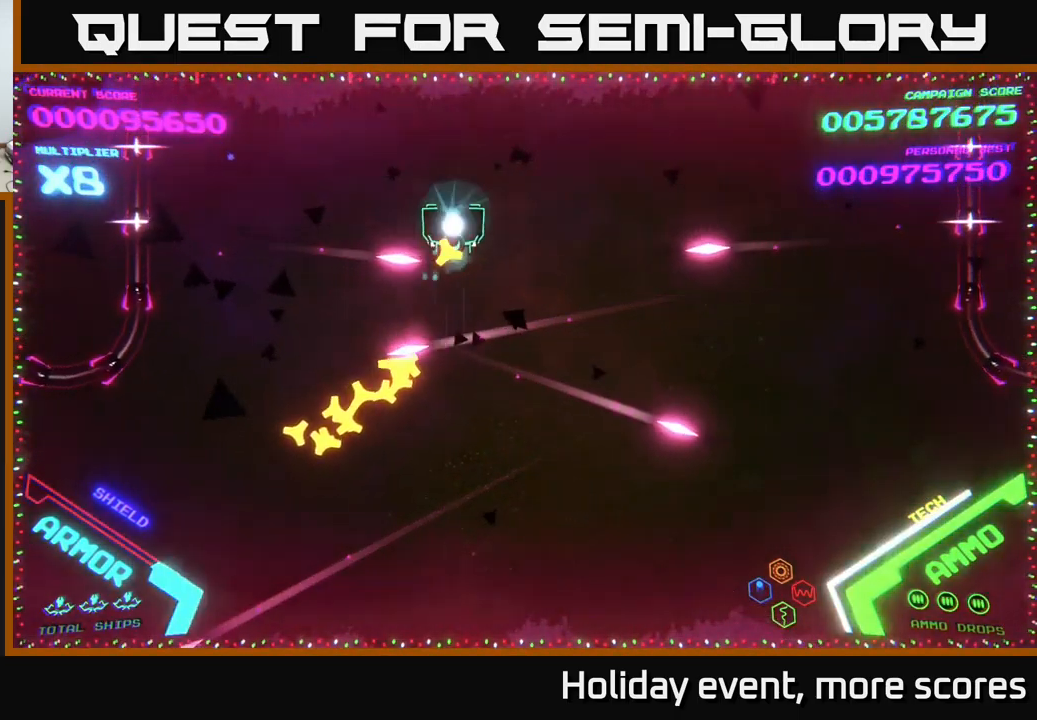
{"buttons": [], "left_stick": "center", "right_stick": "center", "events": [[50, "left_stick", "center"], [116, "left_stick", "up"], [233, "left_stick", "up-right"], [383, "left_stick", "center"]]}
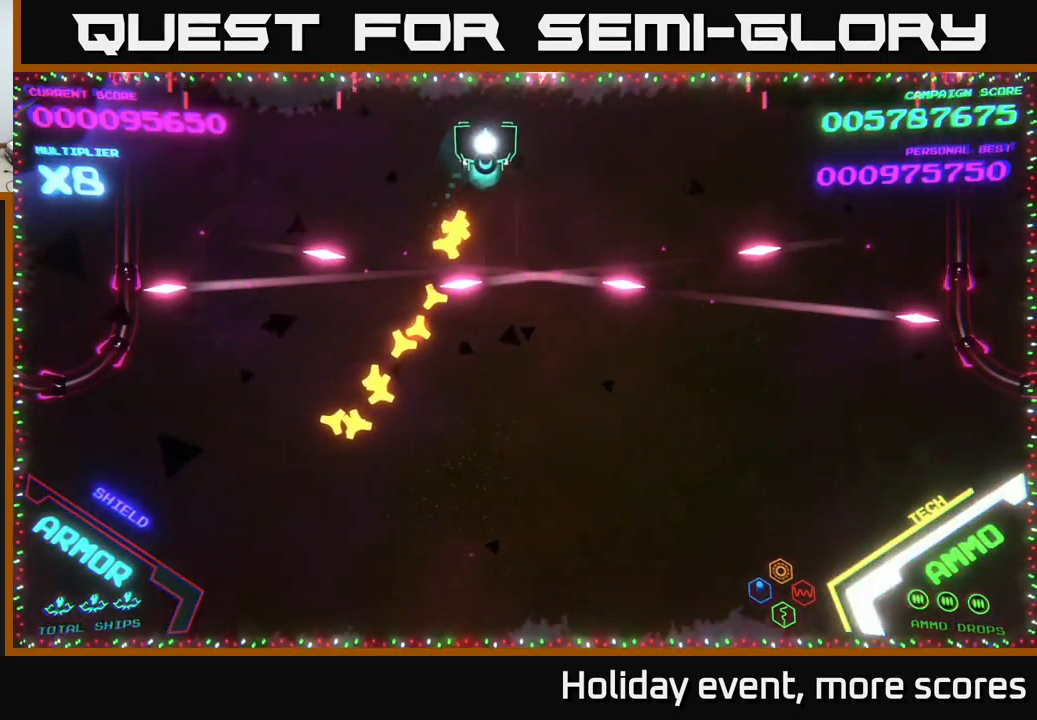
{"buttons": [], "left_stick": "right", "right_stick": "center", "events": [[333, "left_stick", "right"]]}
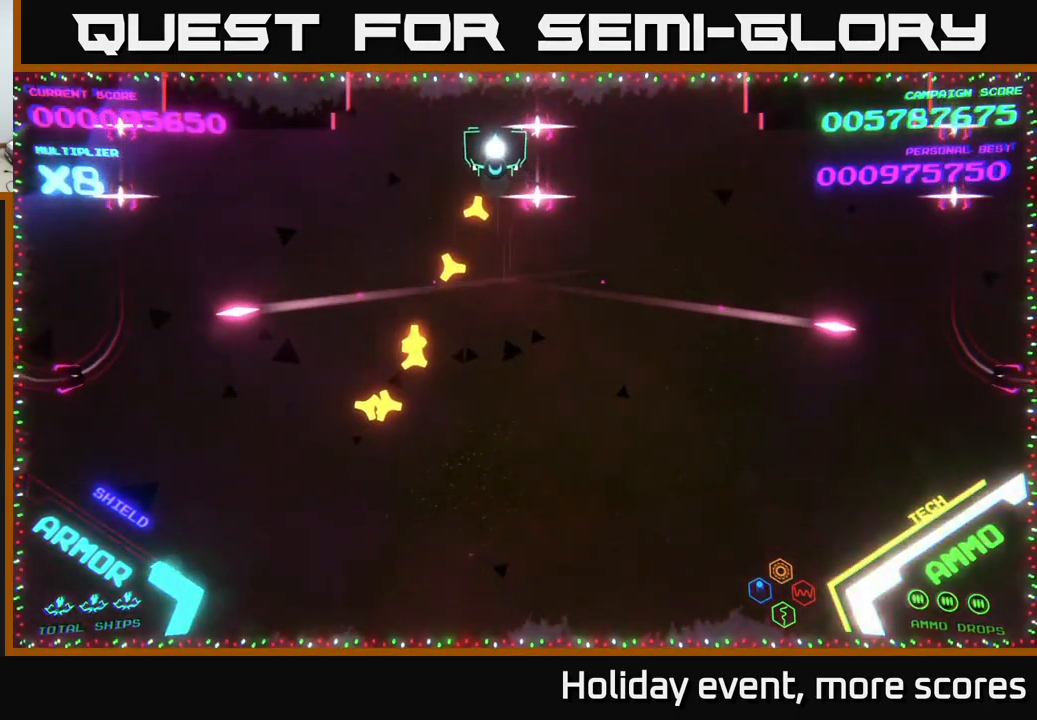
{"buttons": [], "left_stick": "center", "right_stick": "center", "events": [[16, "left_stick", "left"], [300, "left_stick", "center"]]}
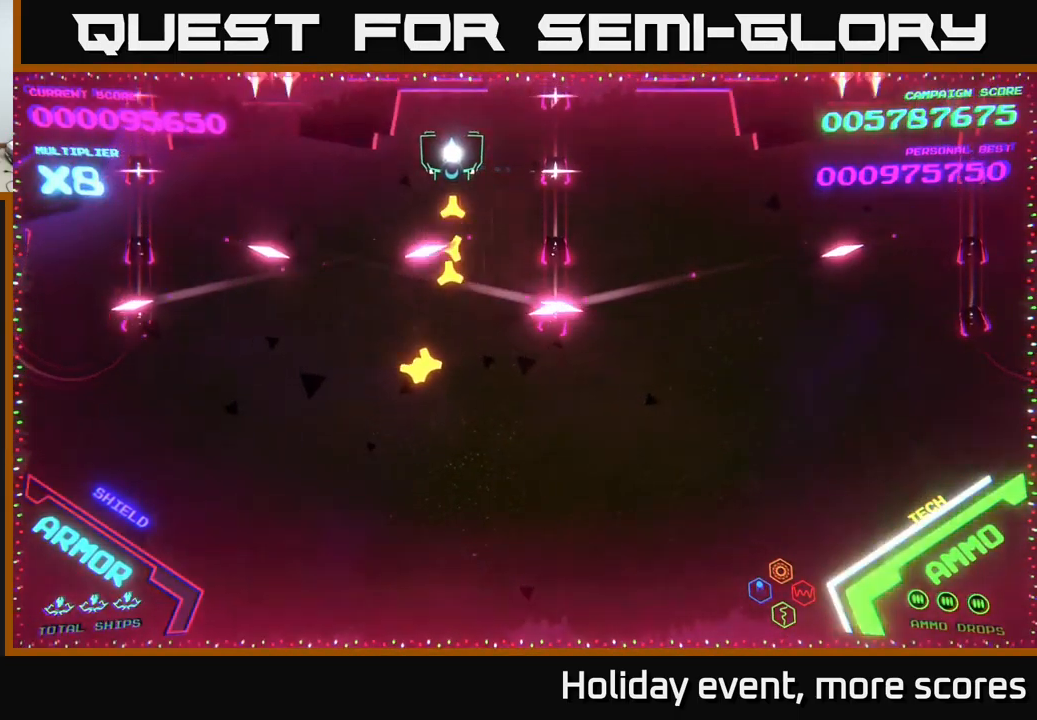
{"buttons": [], "left_stick": "center", "right_stick": "center", "events": [[33, "left_stick", "right"], [167, "left_stick", "center"], [367, "left_stick", "right"], [500, "left_stick", "center"]]}
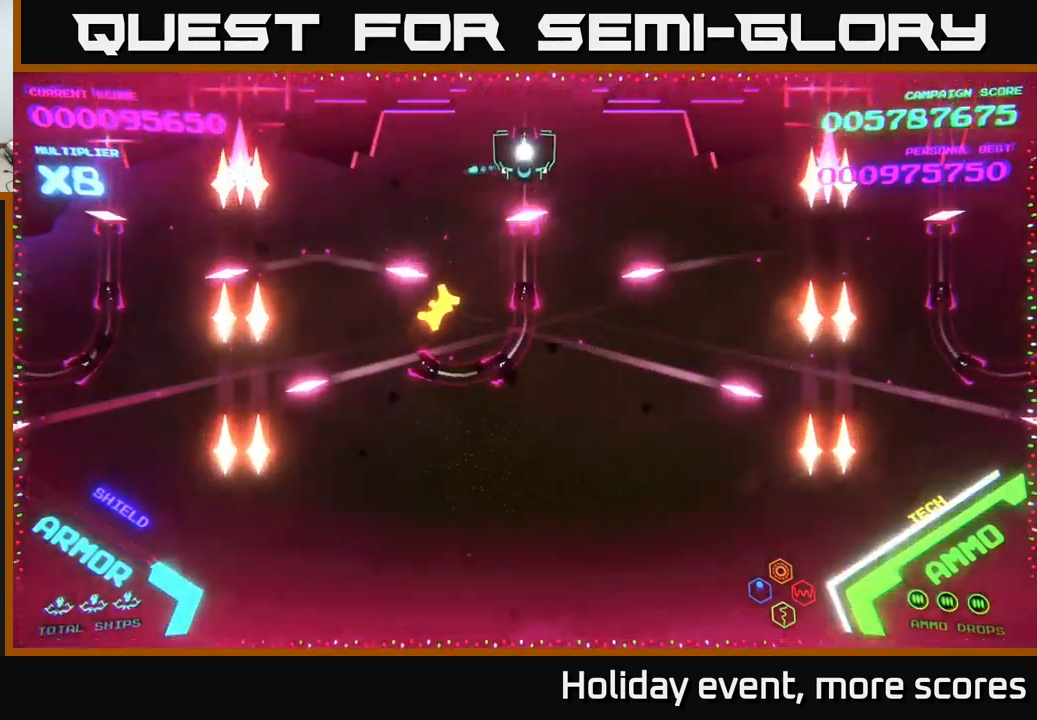
{"buttons": ["B"], "left_stick": "down", "right_stick": "center", "events": [[417, "left_stick", "down"], [467, "B", "down"]]}
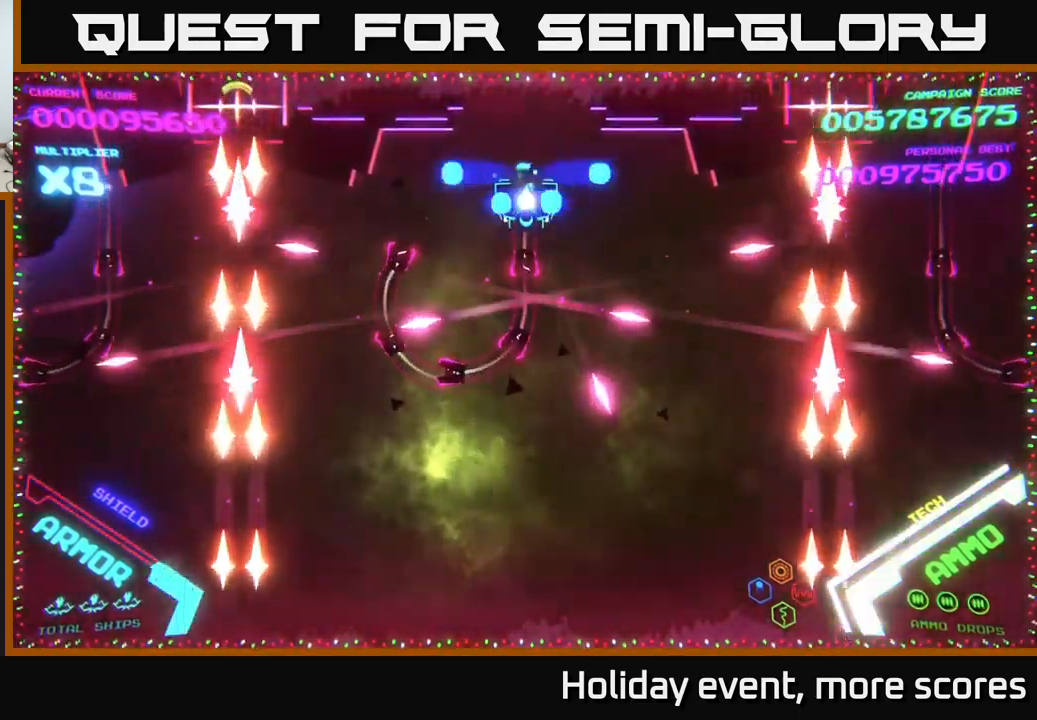
{"buttons": ["B"], "left_stick": "down", "right_stick": "center", "events": [[133, "left_stick", "up"], [300, "B", "up"], [317, "left_stick", "down"], [350, "B", "down"]]}
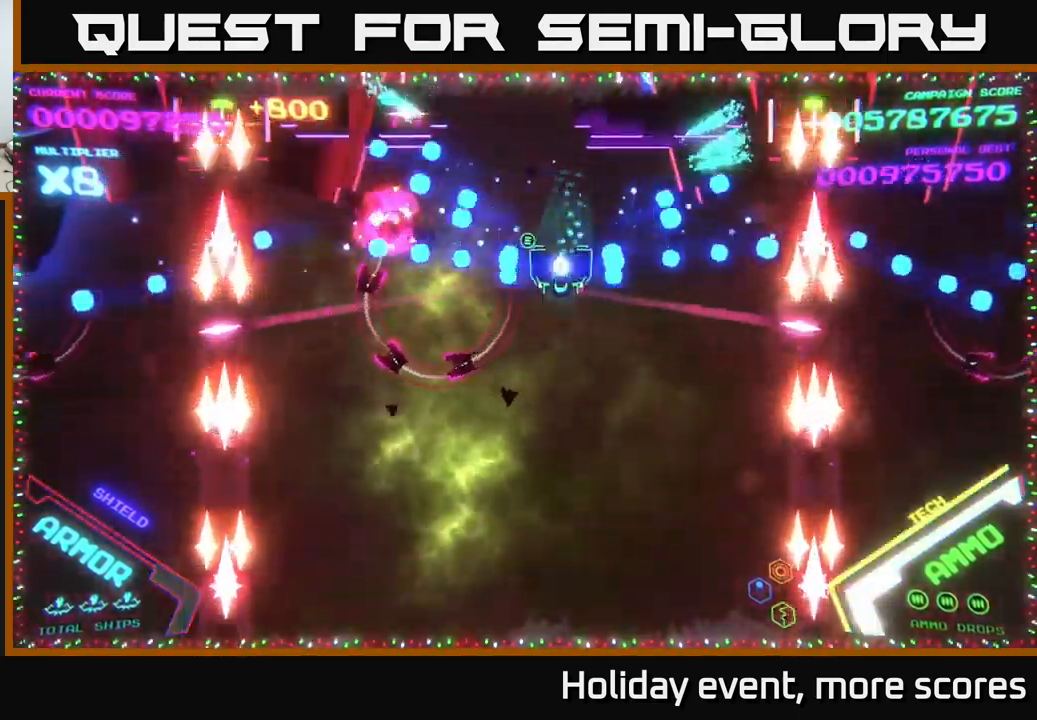
{"buttons": ["B"], "left_stick": "down", "right_stick": "center", "events": [[50, "left_stick", "up"], [300, "left_stick", "down-left"], [350, "B", "up"], [400, "B", "down"], [400, "left_stick", "down"]]}
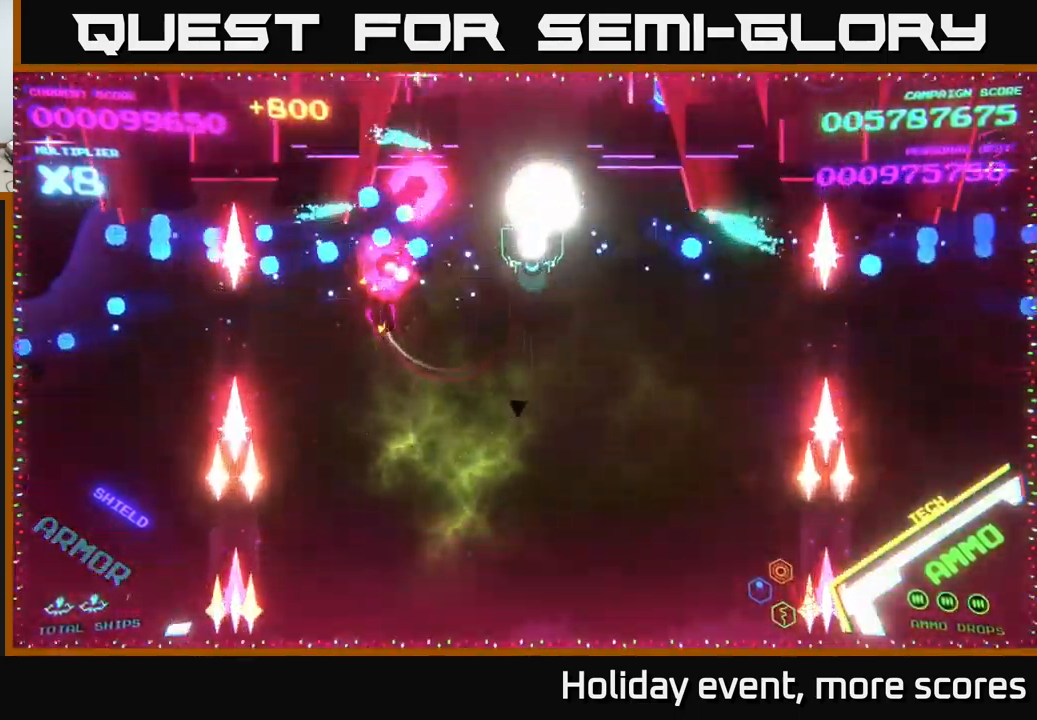
{"buttons": ["B"], "left_stick": "down", "right_stick": "center", "events": [[167, "left_stick", "down-left"], [400, "left_stick", "down"]]}
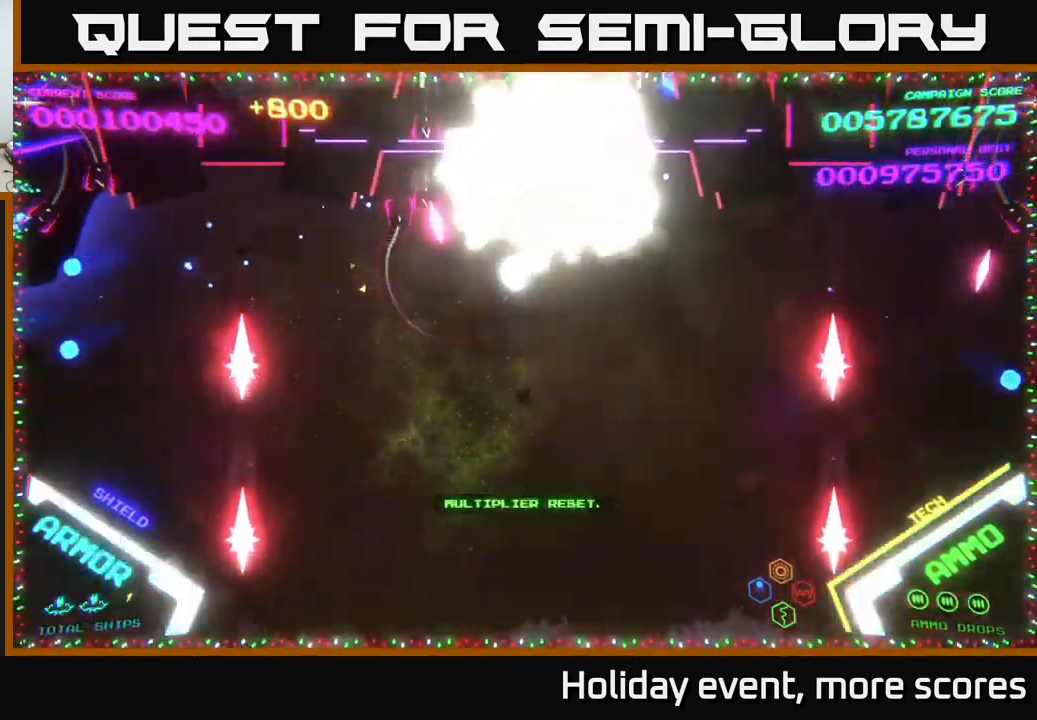
{"buttons": [], "left_stick": "up", "right_stick": "center", "events": [[100, "left_stick", "center"], [183, "B", "up"], [300, "B", "down"], [433, "B", "up"], [483, "left_stick", "up"]]}
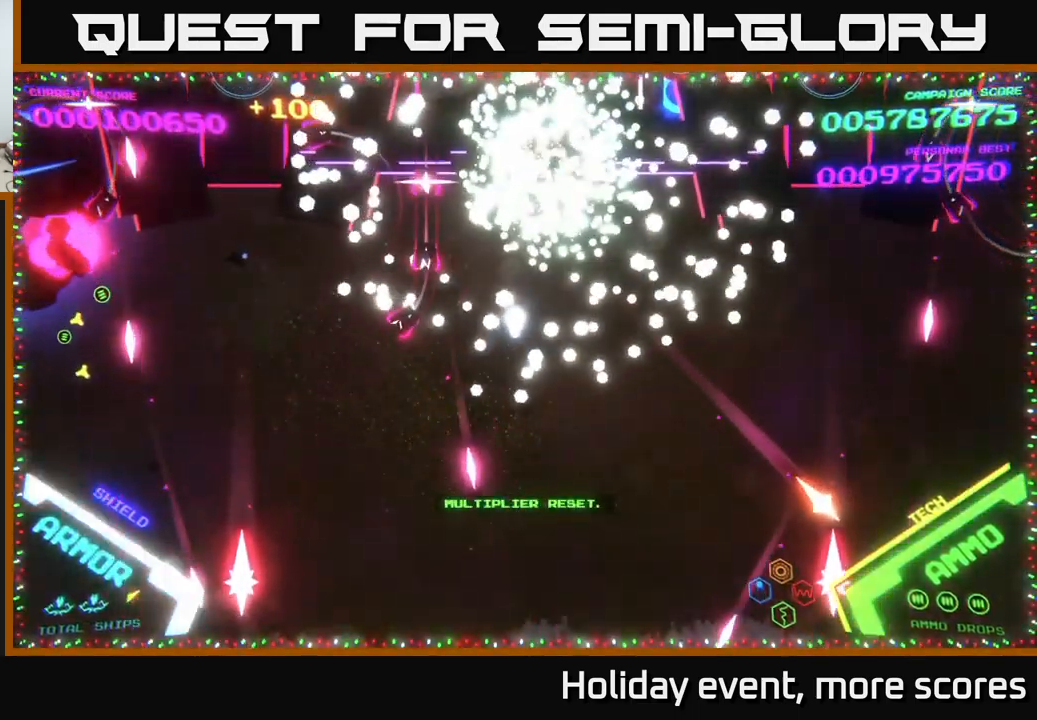
{"buttons": ["B"], "left_stick": "down-left", "right_stick": "center", "events": [[17, "B", "down"], [150, "B", "up"], [233, "B", "down"], [250, "left_stick", "center"], [367, "B", "up"], [367, "left_stick", "down-left"], [450, "B", "down"]]}
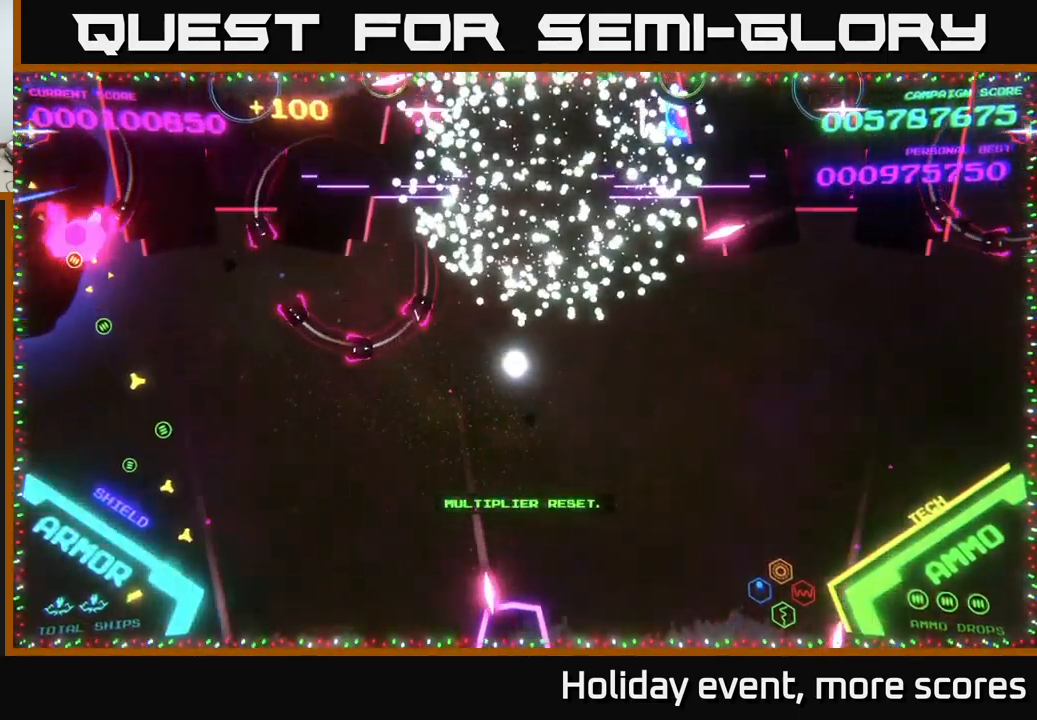
{"buttons": ["B"], "left_stick": "up-left", "right_stick": "center", "events": [[33, "left_stick", "up"], [67, "B", "up"], [183, "B", "down"], [283, "B", "up"], [417, "B", "down"], [417, "left_stick", "up-left"]]}
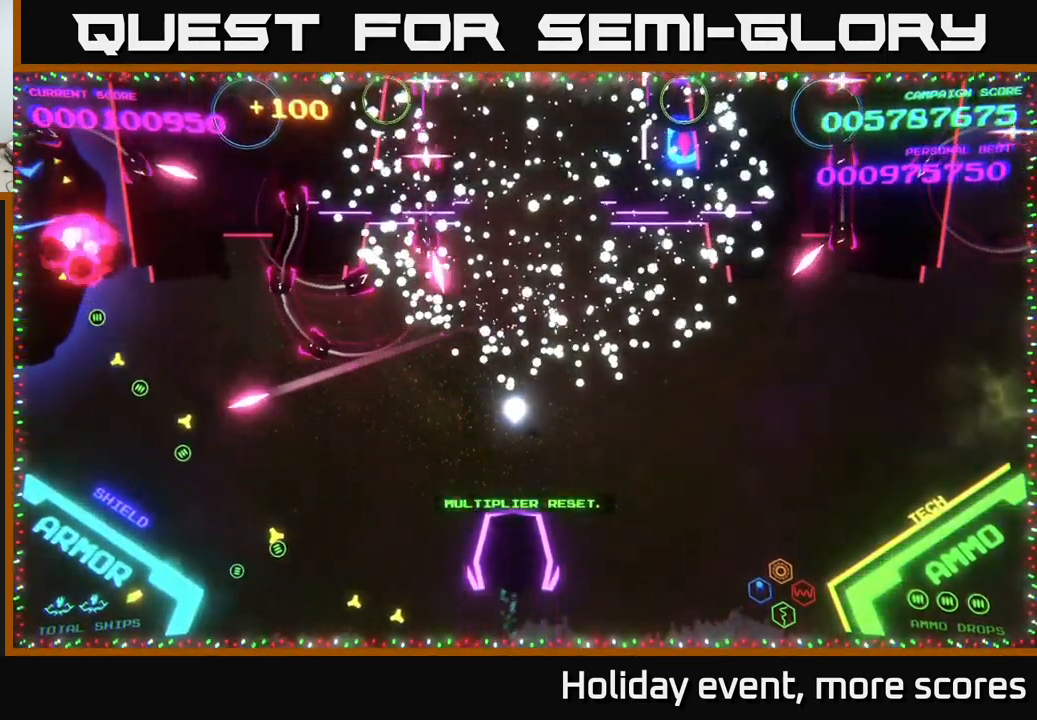
{"buttons": ["B"], "left_stick": "left", "right_stick": "center", "events": [[50, "left_stick", "left"], [100, "B", "up"], [150, "left_stick", "up-left"], [183, "B", "down"], [333, "B", "up"], [417, "B", "down"], [433, "left_stick", "left"]]}
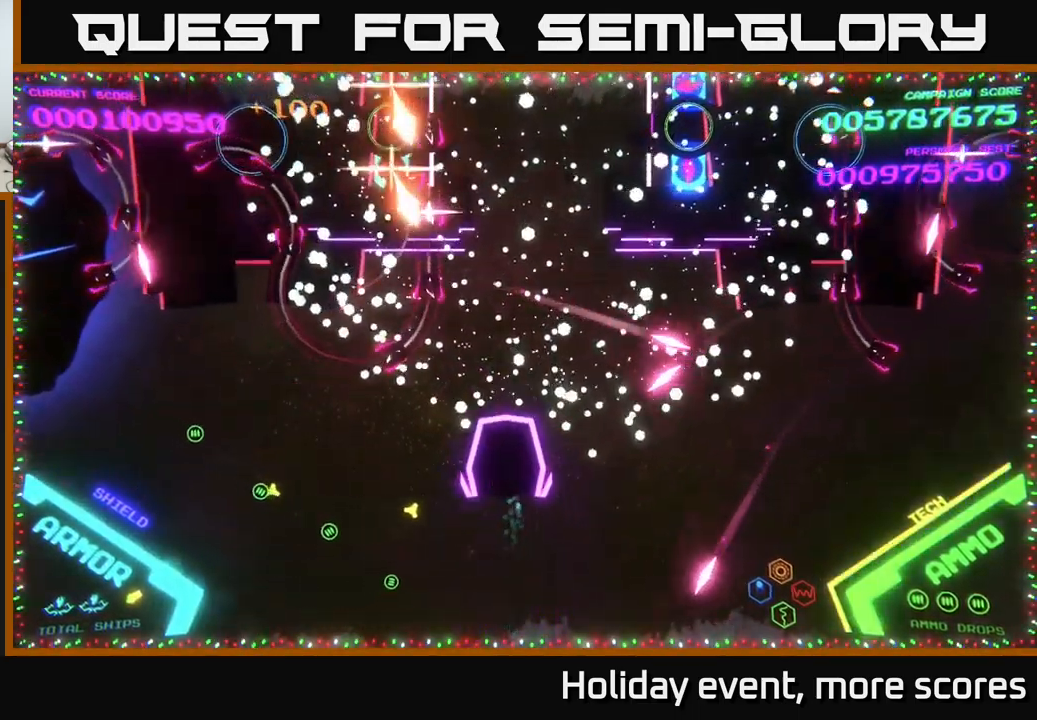
{"buttons": ["A"], "left_stick": "up-left", "right_stick": "center", "events": [[33, "B", "up"], [117, "B", "down"], [267, "B", "up"], [300, "left_stick", "up-left"], [367, "B", "down"], [433, "B", "up"], [467, "A", "down"]]}
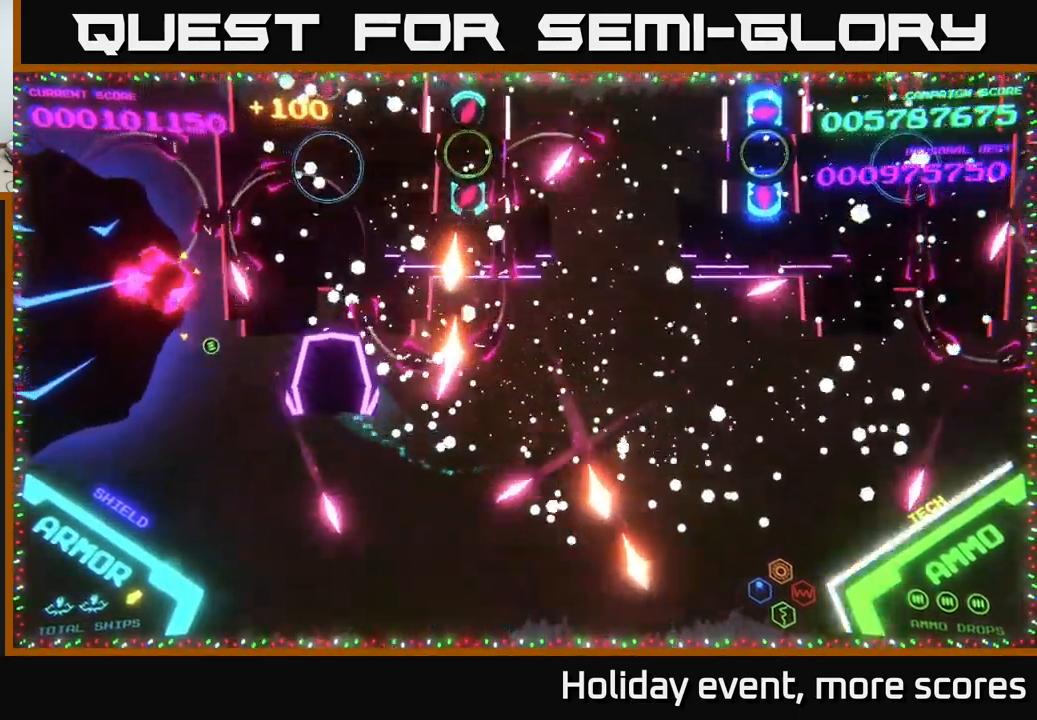
{"buttons": ["A"], "left_stick": "down", "right_stick": "center", "events": [[83, "left_stick", "up"], [216, "X", "down"], [316, "X", "up"], [366, "X", "down"], [449, "X", "up"], [449, "left_stick", "down"]]}
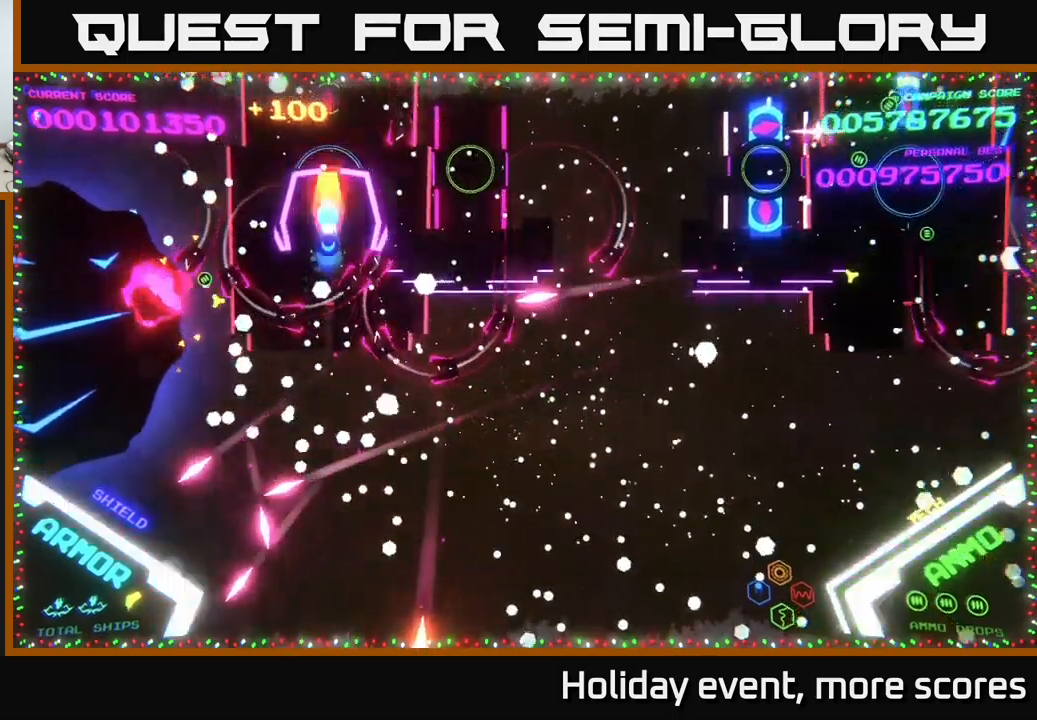
{"buttons": ["A", "X"], "left_stick": "up", "right_stick": "center", "events": [[17, "X", "down"], [100, "X", "up"], [167, "left_stick", "center"], [184, "X", "down"], [250, "X", "up"], [300, "X", "down"], [300, "left_stick", "down"], [384, "X", "up"], [450, "X", "down"], [450, "left_stick", "up"]]}
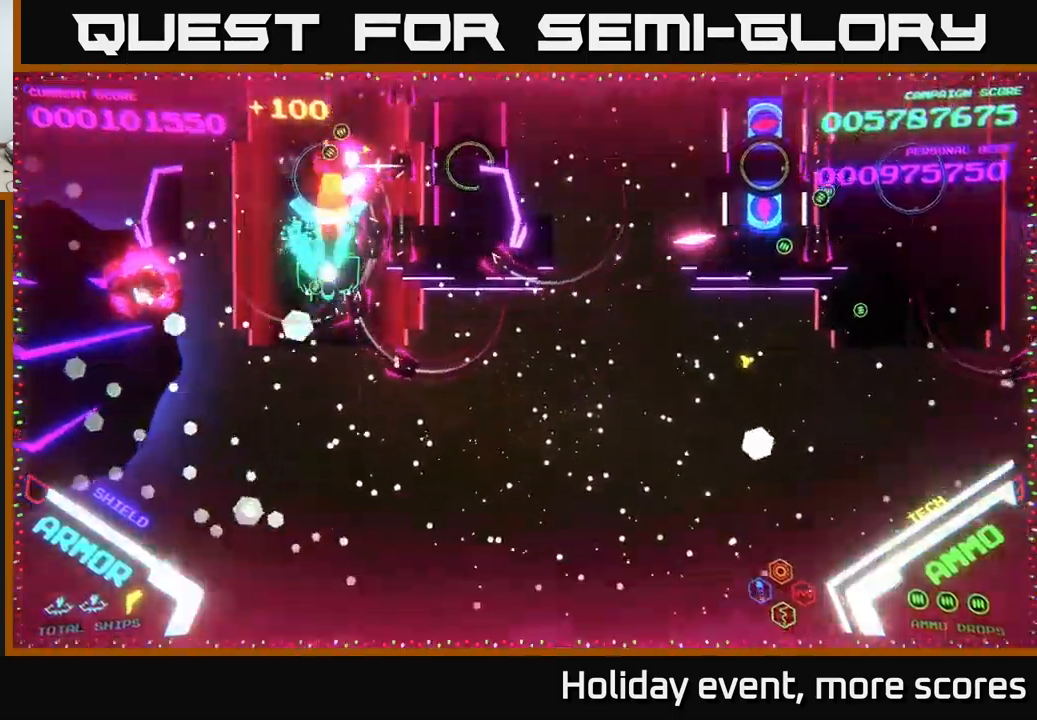
{"buttons": ["B"], "left_stick": "up-right", "right_stick": "center", "events": [[17, "X", "up"], [84, "X", "down"], [167, "X", "up"], [217, "X", "down"], [234, "left_stick", "right"], [267, "X", "up"], [300, "A", "up"], [300, "B", "down"], [434, "left_stick", "up-right"]]}
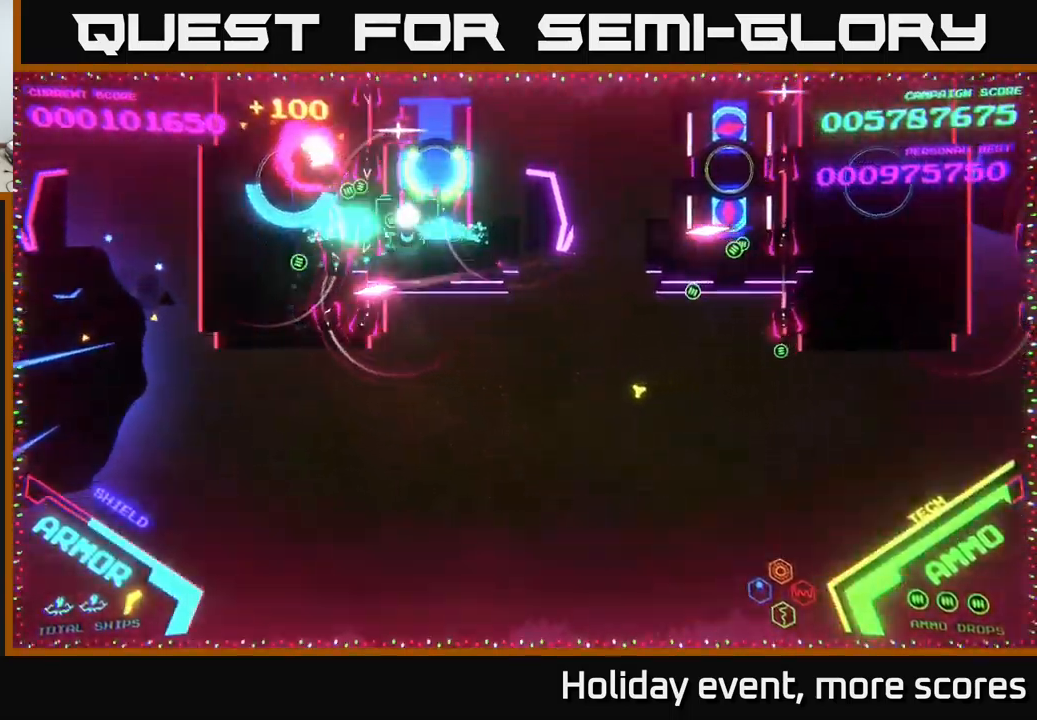
{"buttons": ["B"], "left_stick": "up-right", "right_stick": "center", "events": [[300, "left_stick", "right"], [434, "left_stick", "up-right"]]}
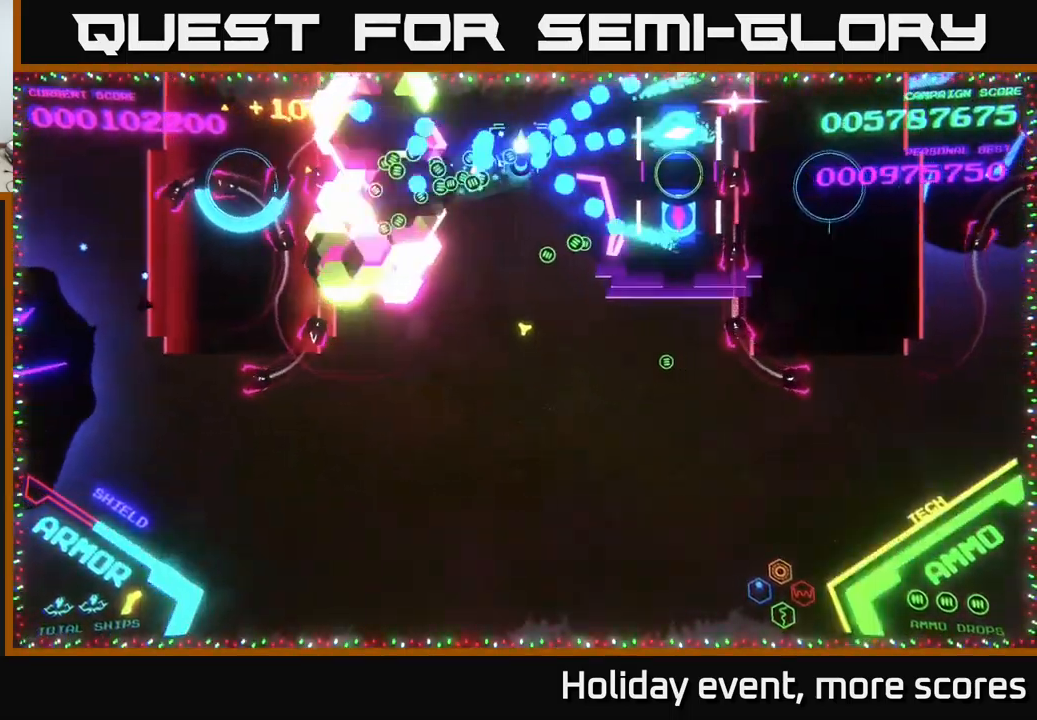
{"buttons": ["B"], "left_stick": "up", "right_stick": "center", "events": [[134, "left_stick", "center"], [200, "left_stick", "down-left"], [267, "left_stick", "center"], [484, "left_stick", "up"]]}
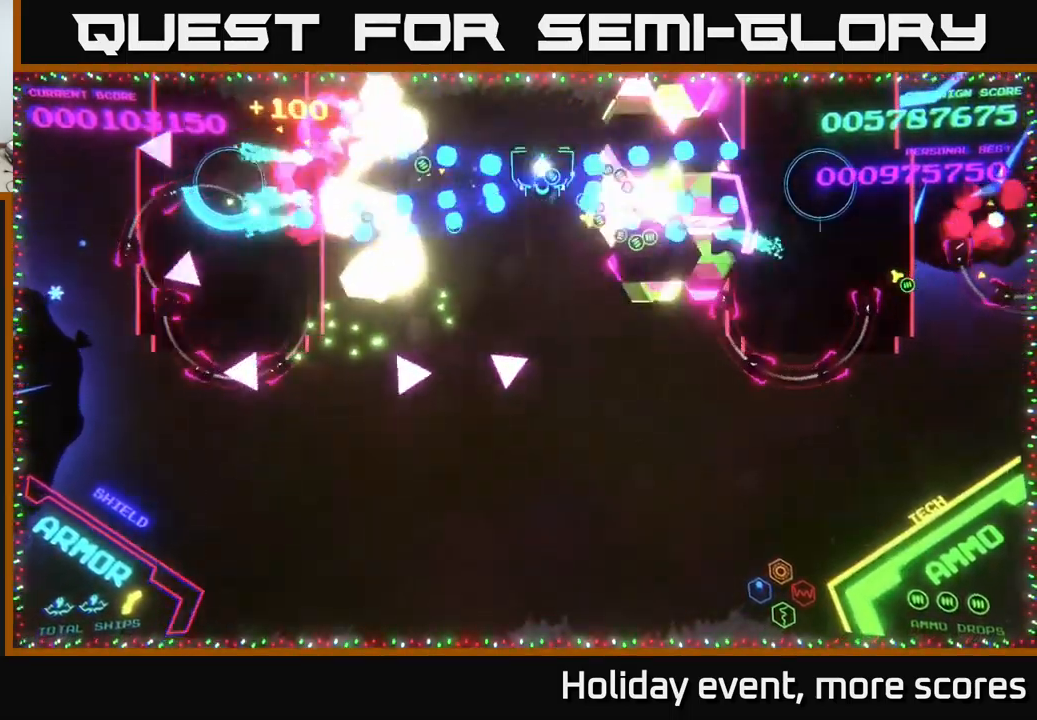
{"buttons": ["B"], "left_stick": "down", "right_stick": "center", "events": [[167, "left_stick", "down-left"], [234, "B", "up"], [267, "B", "down"], [317, "left_stick", "down"]]}
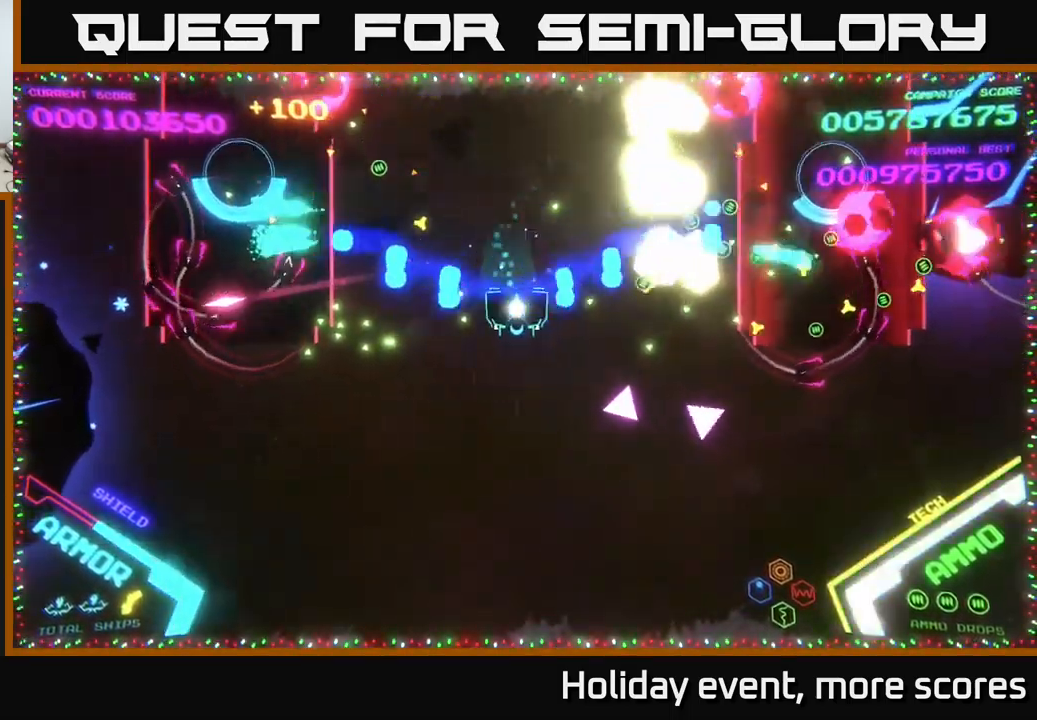
{"buttons": ["B"], "left_stick": "down-right", "right_stick": "center", "events": [[34, "left_stick", "down-right"], [317, "B", "up"], [400, "B", "down"]]}
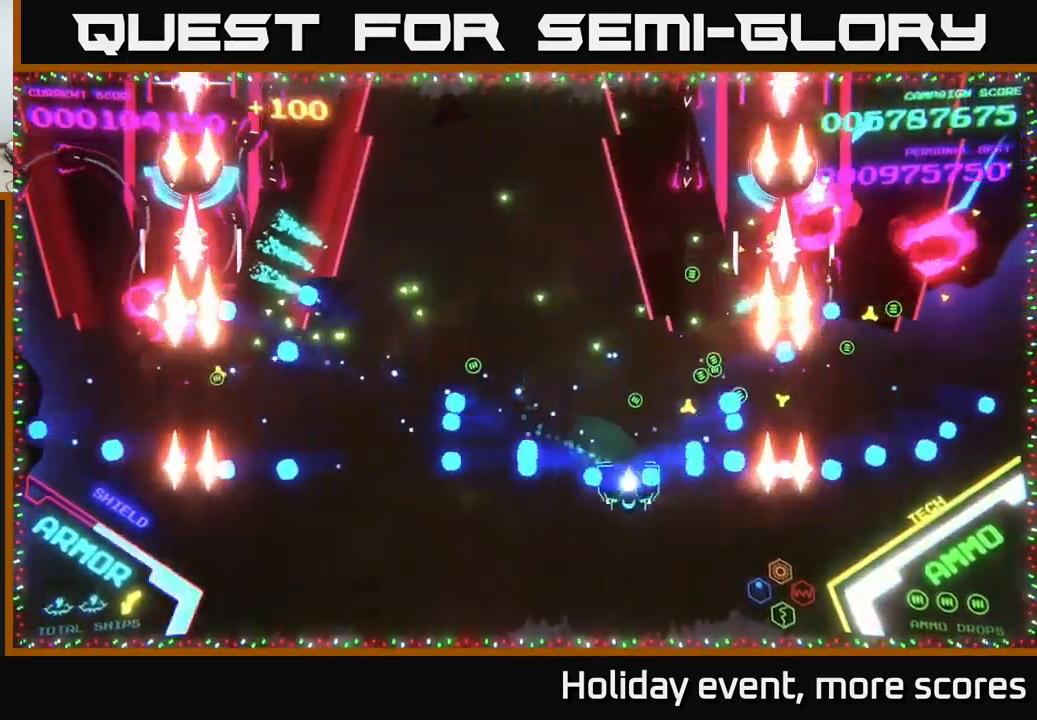
{"buttons": [], "left_stick": "up-left", "right_stick": "center", "events": [[167, "left_stick", "down-left"], [367, "B", "up"], [367, "left_stick", "up"], [500, "left_stick", "up-left"]]}
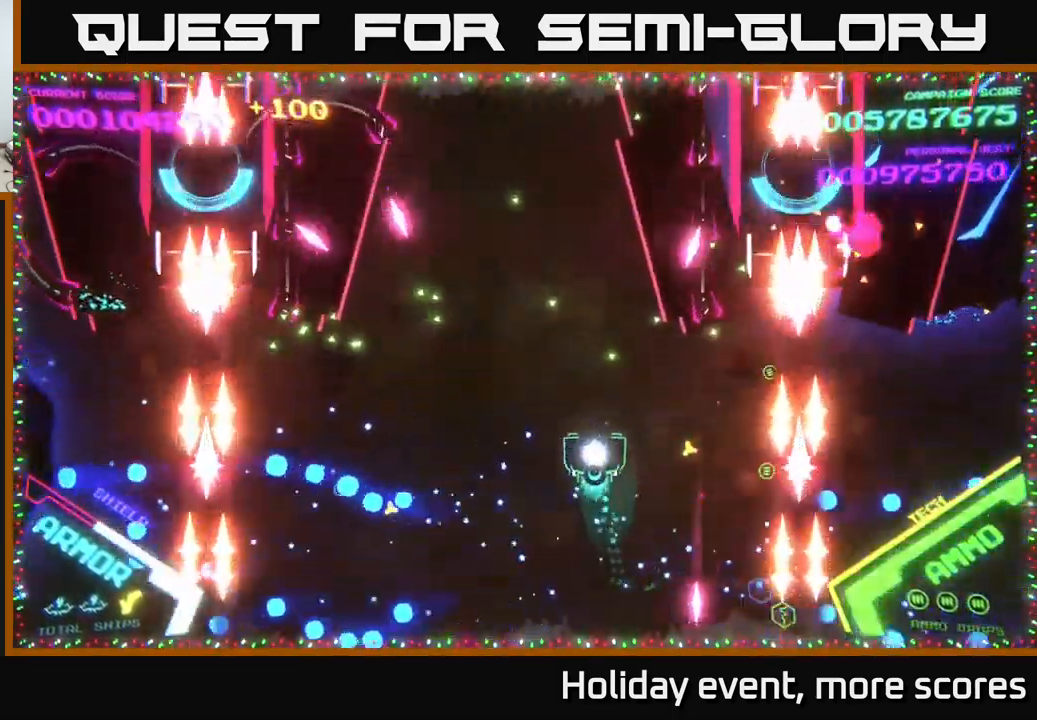
{"buttons": ["B"], "left_stick": "up", "right_stick": "center", "events": [[34, "B", "down"], [300, "left_stick", "up"]]}
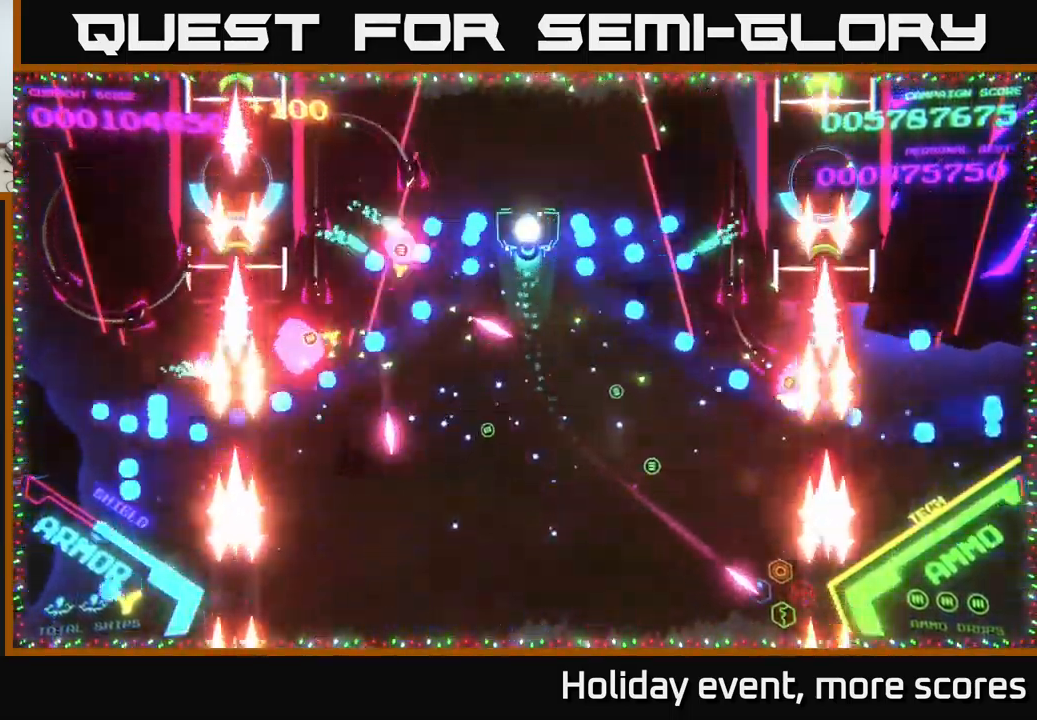
{"buttons": ["B"], "left_stick": "down", "right_stick": "center", "events": [[234, "B", "up"], [300, "B", "down"], [300, "left_stick", "down"]]}
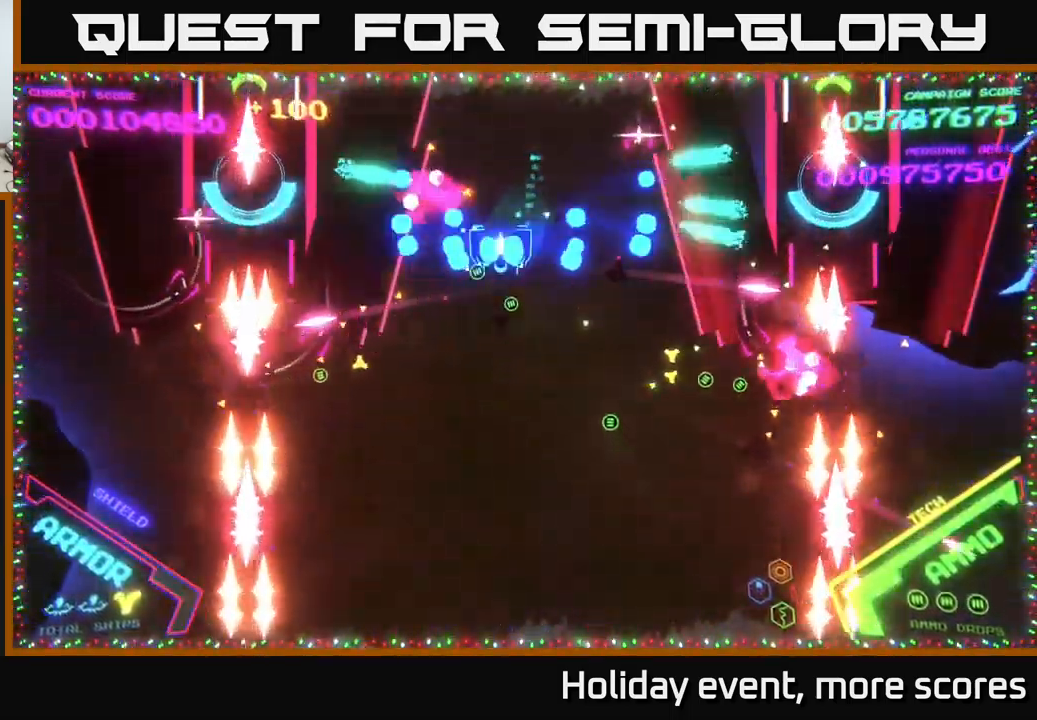
{"buttons": ["B"], "left_stick": "left", "right_stick": "center", "events": [[67, "left_stick", "left"], [134, "left_stick", "up-left"], [401, "left_stick", "left"]]}
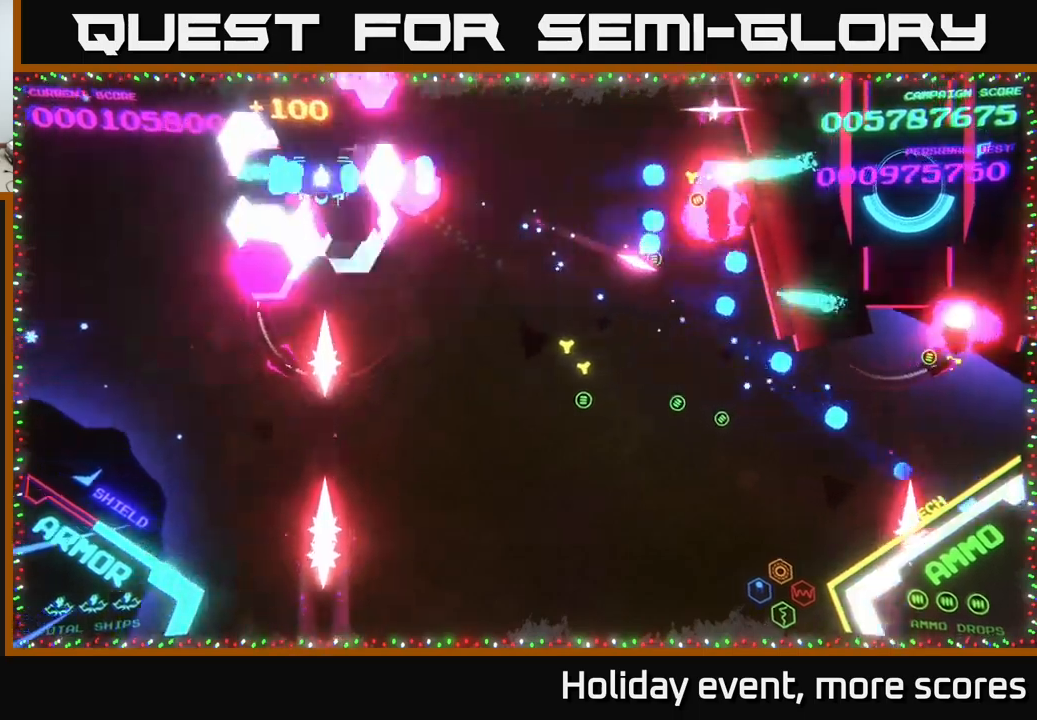
{"buttons": ["B"], "left_stick": "right", "right_stick": "center", "events": [[116, "left_stick", "down-right"], [233, "left_stick", "down"], [350, "B", "up"], [400, "B", "down"], [400, "left_stick", "right"]]}
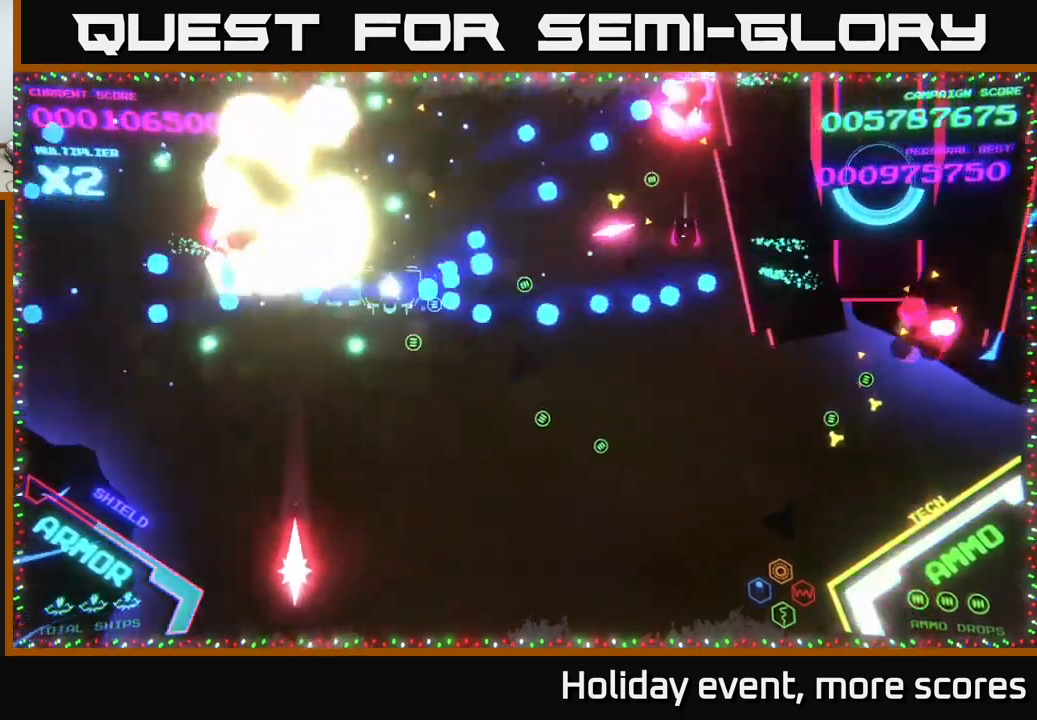
{"buttons": ["B"], "left_stick": "down-right", "right_stick": "center", "events": [[50, "left_stick", "up-right"], [233, "B", "up"], [333, "B", "down"], [333, "left_stick", "down-right"]]}